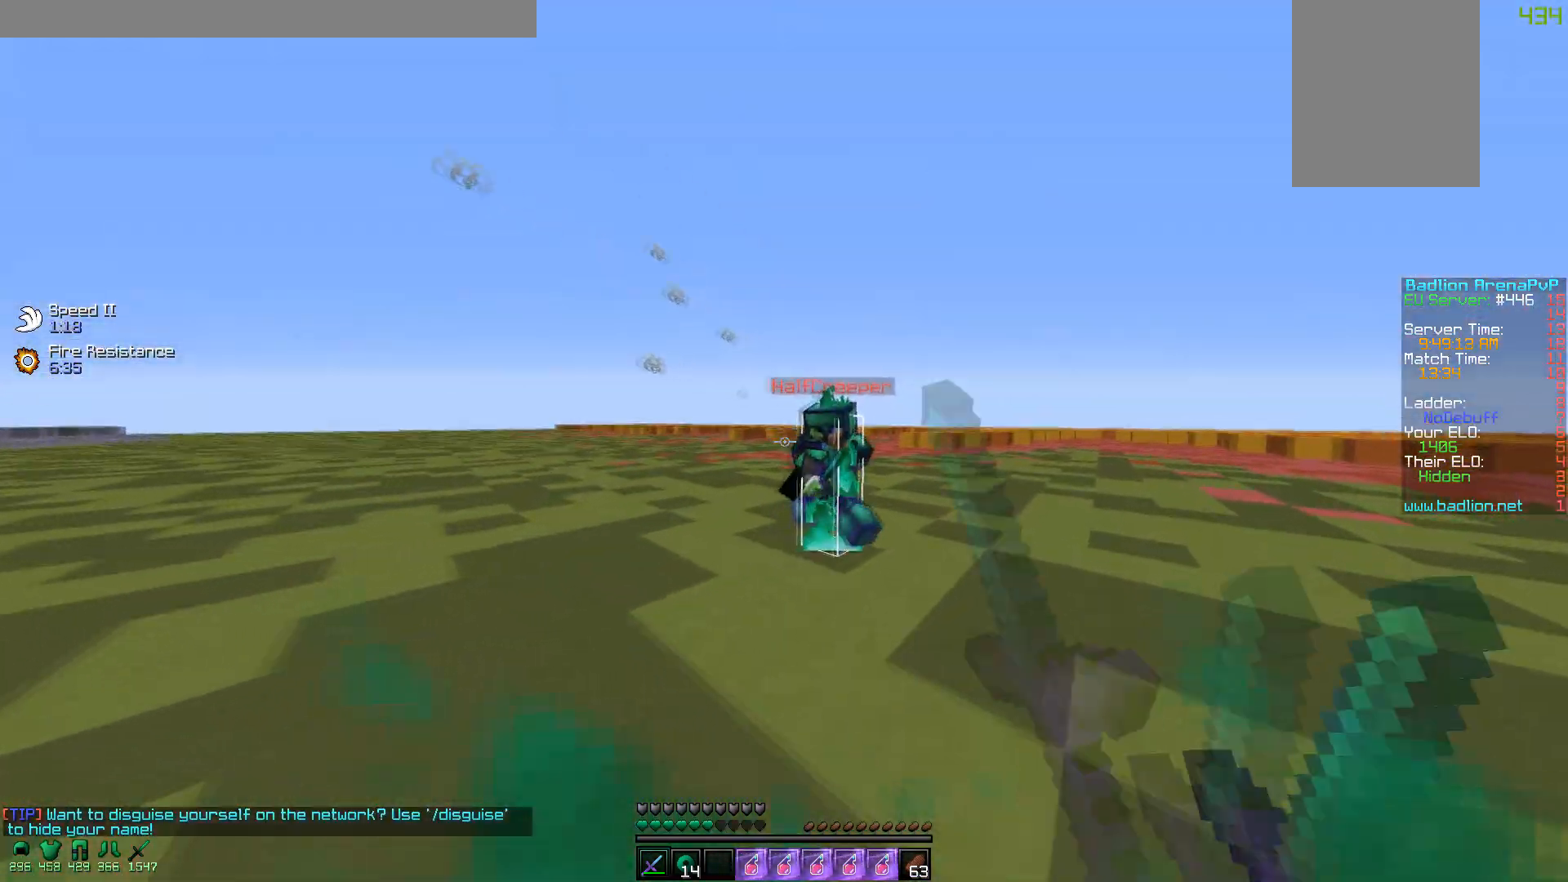
Gameplay with keyboard and mouse; each line is a JSON object with the keys and mouse buttons held at the frame after it. "events" lists presses ("down") and releases ("up") of "a", "d", "s", "w", "mouse_left" and "mouse_right" between this image and that frame as [ms after this image, input, new state], when the widget could be followed in between. "mouse_left", "mouse_right" = the "left", "right" buttons of the "mouse" list. No other keys are recorded. Fast repeated clicks can show as one long hold. Mouse movement is not recorded.
{"keys": ["a", "w"], "mouse": [], "events": [[67, "mouse_left", "up"], [200, "mouse_left", "down"], [217, "w", "up"], [250, "w", "down"], [267, "mouse_left", "up"], [350, "a", "down"], [350, "mouse_left", "down"], [417, "d", "up"], [417, "mouse_left", "up"]]}
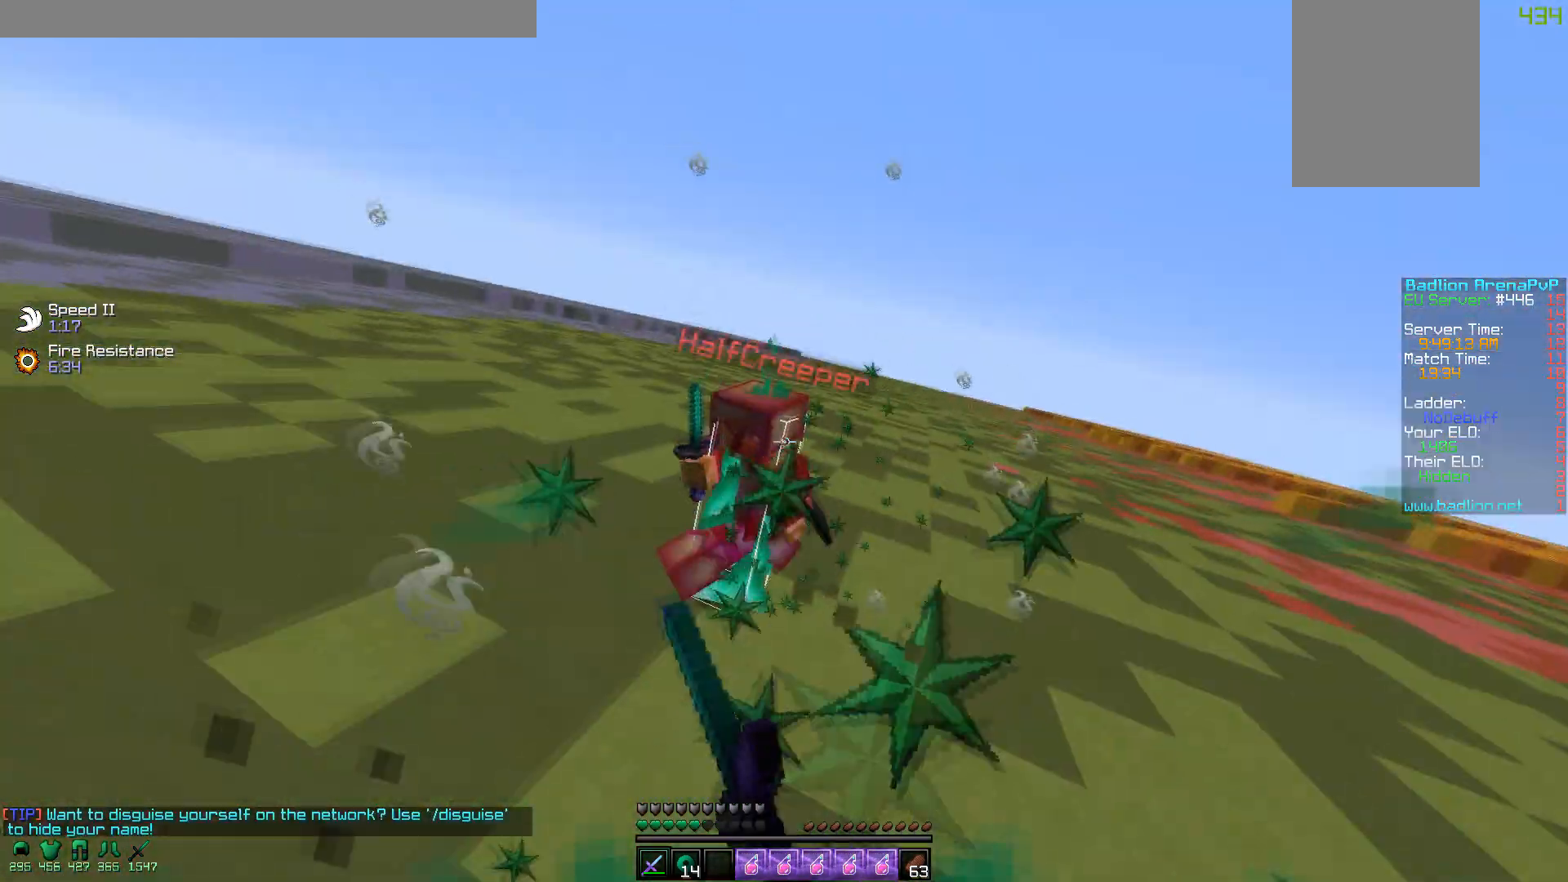
{"keys": ["w"], "mouse": ["left"], "events": [[17, "mouse_left", "down"], [100, "mouse_left", "up"], [200, "a", "up"], [200, "mouse_left", "down"], [250, "d", "down"], [267, "mouse_left", "up"], [300, "mouse_left", "down"], [467, "d", "up"]]}
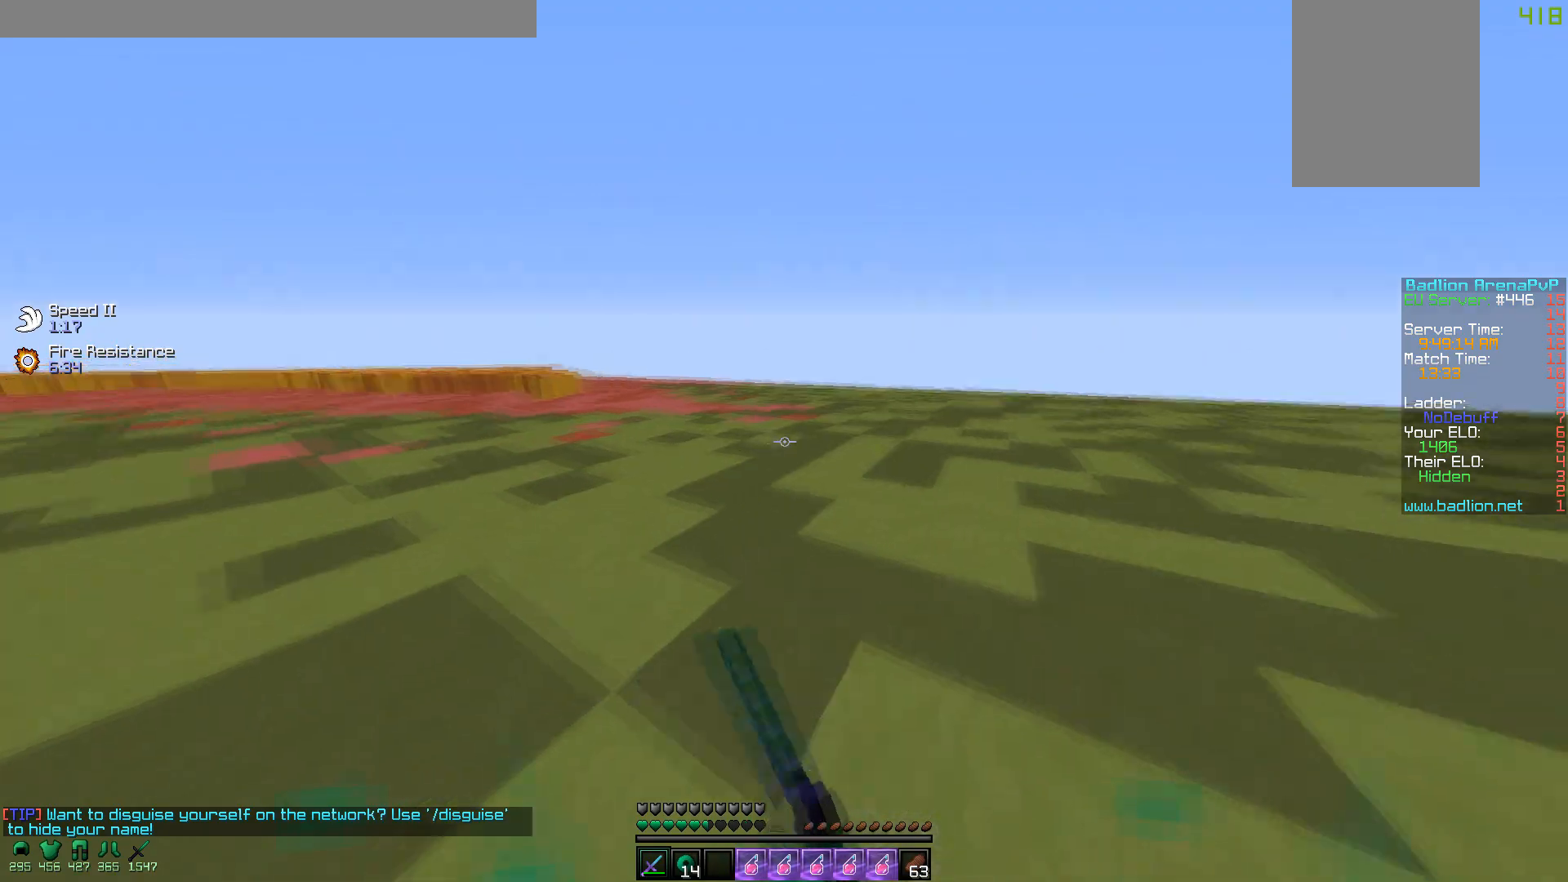
{"keys": ["d"], "mouse": [], "events": [[17, "mouse_left", "up"], [50, "mouse_left", "down"], [117, "mouse_right", "down"], [167, "mouse_left", "up"], [200, "mouse_right", "up"], [317, "d", "down"], [367, "w", "up"]]}
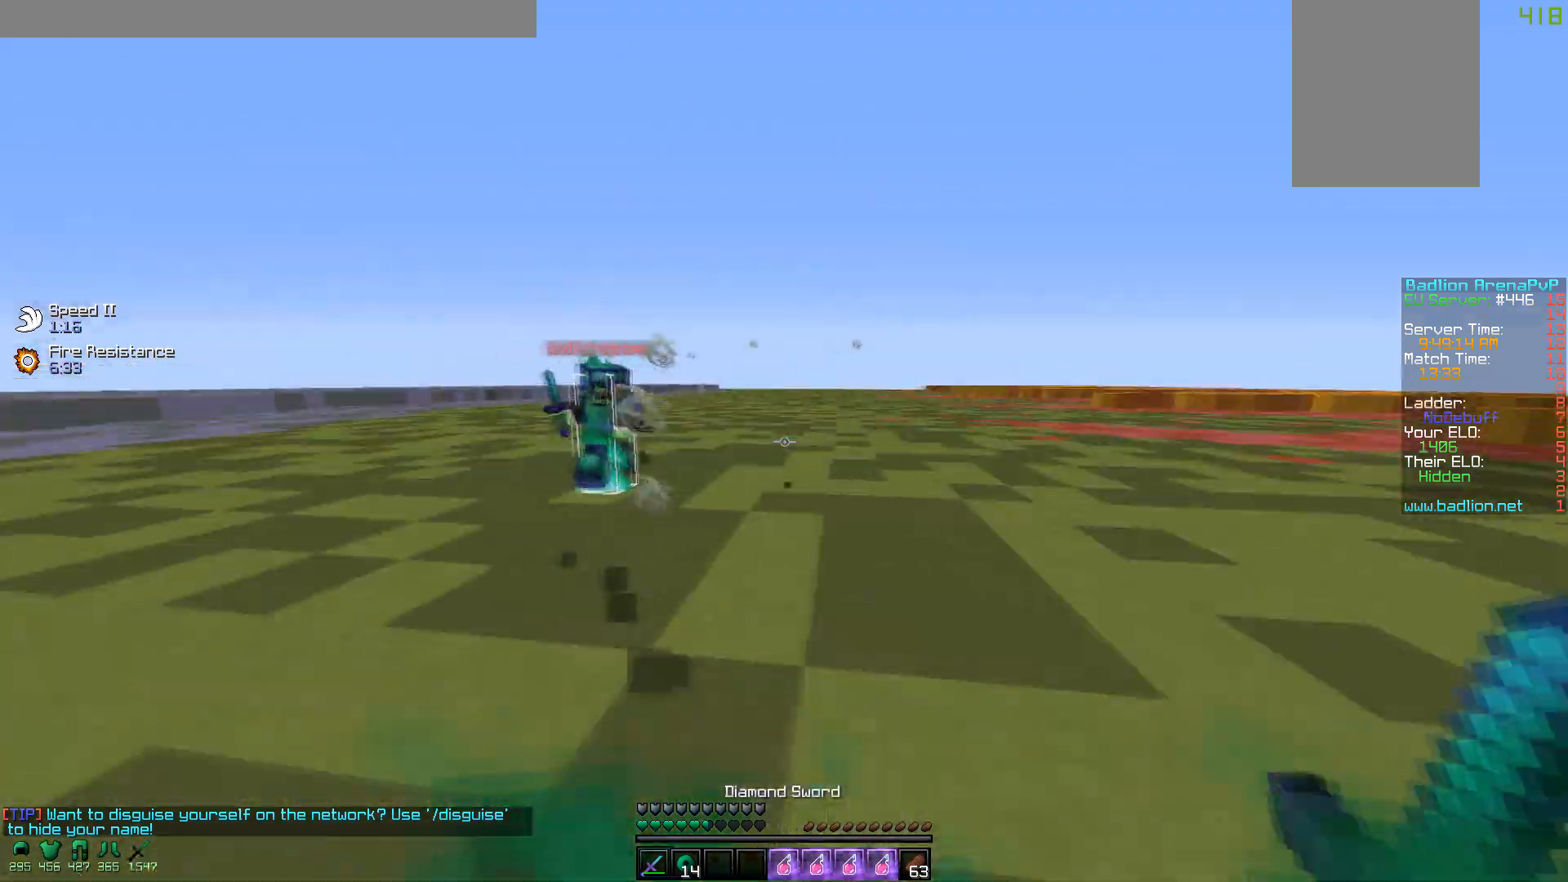
{"keys": ["w"], "mouse": ["left"], "events": [[100, "mouse_left", "down"], [150, "w", "down"], [167, "mouse_left", "up"], [200, "mouse_left", "down"], [267, "mouse_left", "up"], [300, "mouse_left", "down"], [417, "d", "up"], [417, "mouse_left", "up"], [500, "mouse_left", "down"]]}
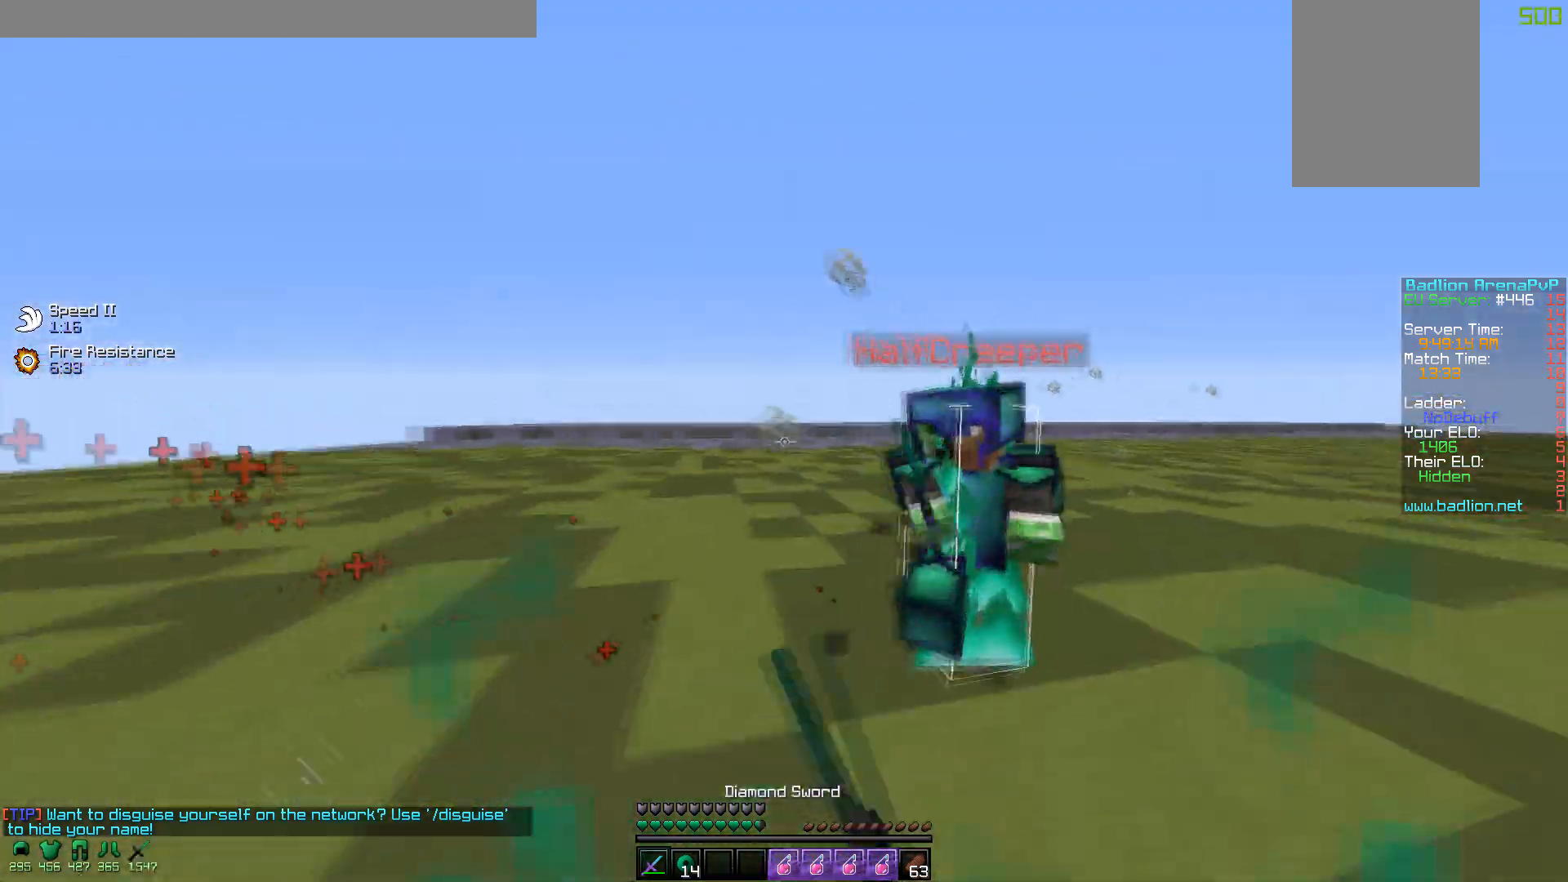
{"keys": ["w"], "mouse": ["left"], "events": [[67, "mouse_left", "up"], [150, "mouse_left", "down"], [217, "mouse_left", "up"], [300, "mouse_left", "down"], [367, "mouse_left", "up"], [450, "mouse_left", "down"]]}
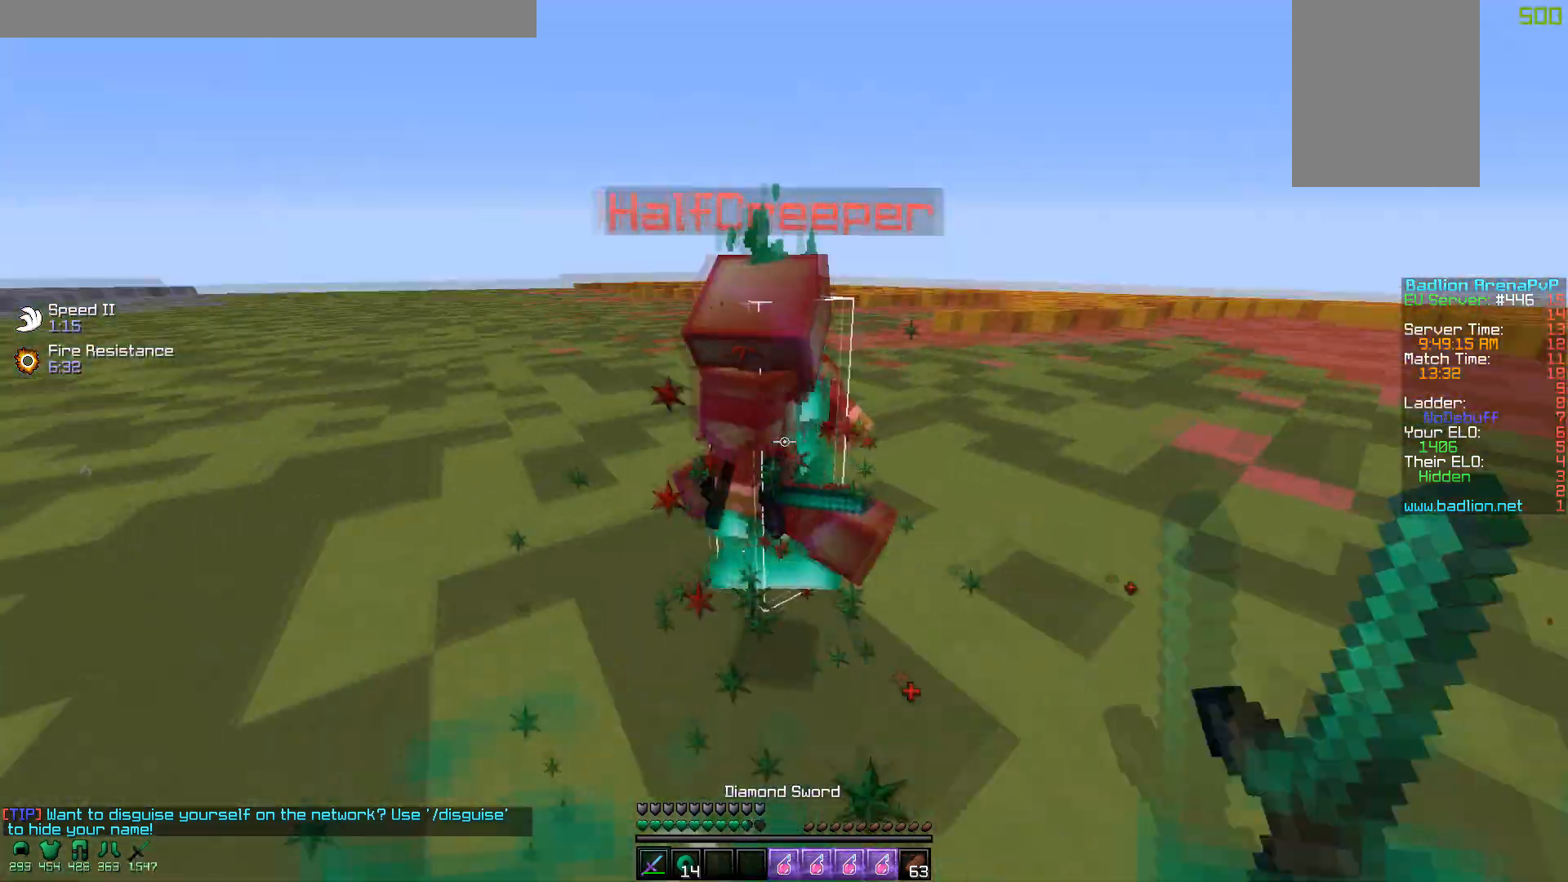
{"keys": ["w"], "mouse": ["left"], "events": [[67, "mouse_left", "up"], [150, "mouse_left", "down"], [167, "mouse_right", "down"], [217, "mouse_left", "up"], [217, "mouse_right", "up"], [350, "mouse_left", "down"], [417, "mouse_left", "up"], [500, "mouse_left", "down"]]}
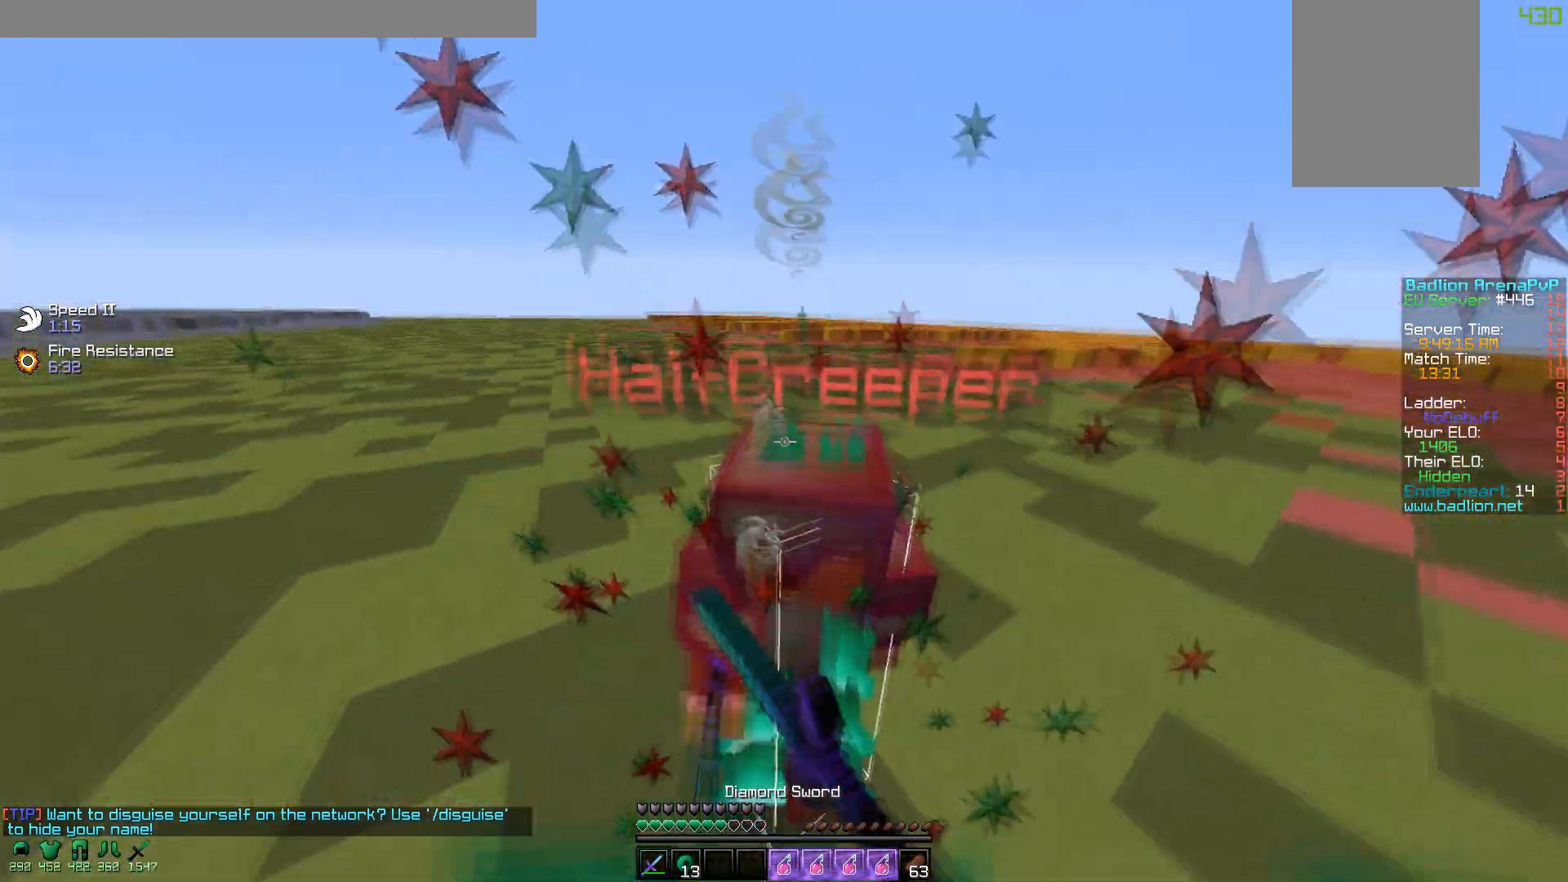
{"keys": ["w"], "mouse": ["left"], "events": [[117, "mouse_left", "up"], [167, "mouse_right", "down"], [267, "mouse_right", "up"], [300, "d", "down"], [350, "mouse_left", "down"], [417, "d", "up"], [417, "mouse_left", "up"], [500, "mouse_left", "down"]]}
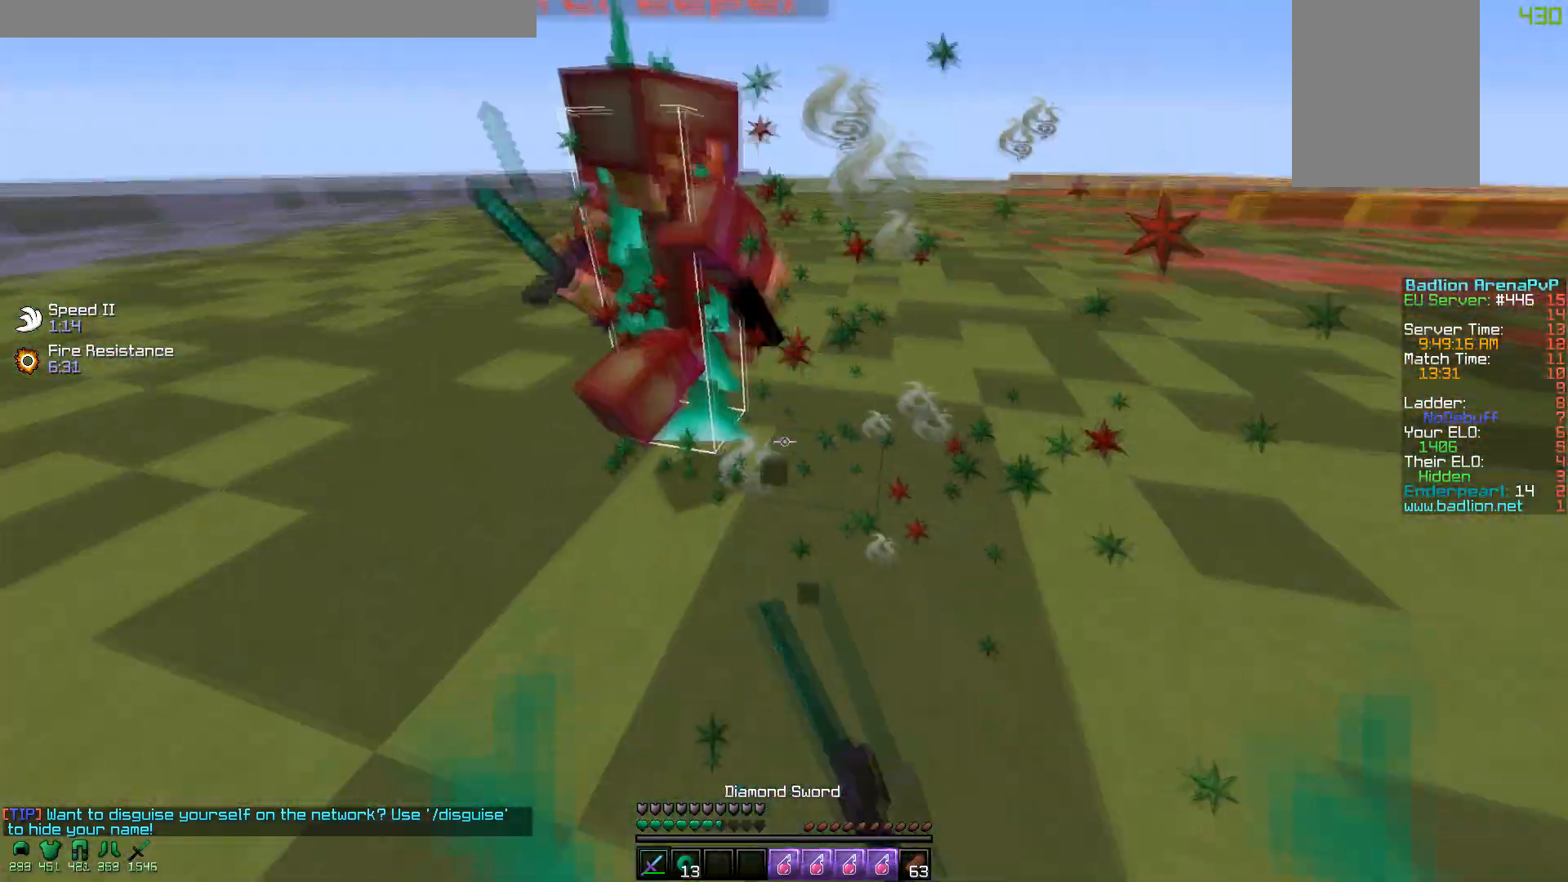
{"keys": ["w"], "mouse": ["left"], "events": [[117, "mouse_left", "up"], [150, "mouse_left", "down"], [217, "mouse_left", "up"], [250, "mouse_right", "down"], [350, "mouse_right", "up"], [400, "mouse_left", "down"]]}
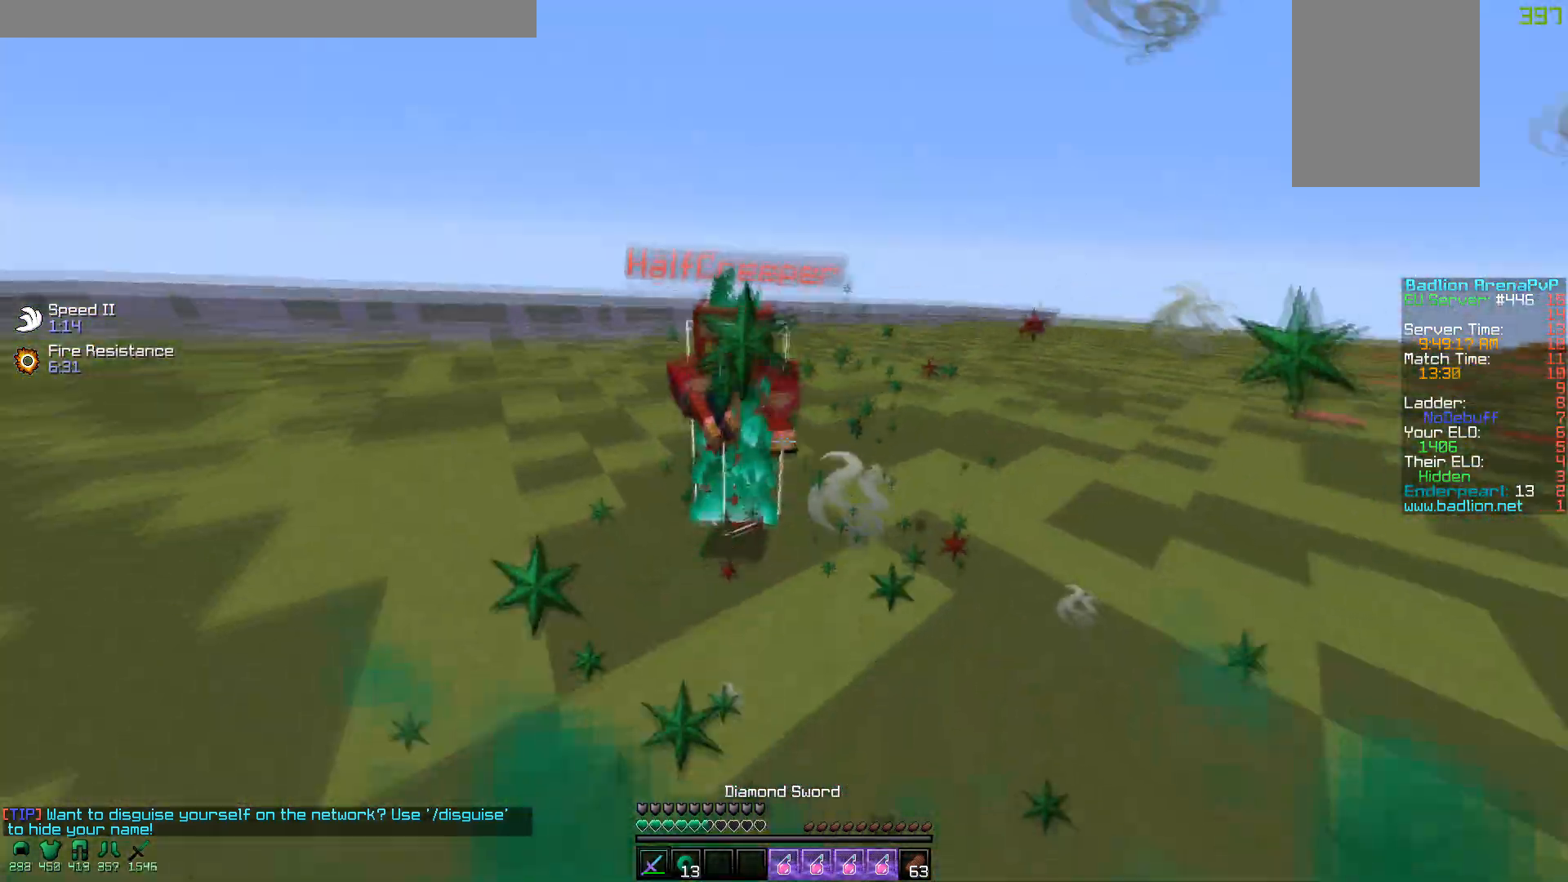
{"keys": ["w"], "mouse": ["left"], "events": [[67, "mouse_left", "up"], [167, "mouse_left", "down"], [267, "mouse_left", "up"], [300, "mouse_left", "down"], [367, "mouse_left", "up"], [450, "mouse_left", "down"]]}
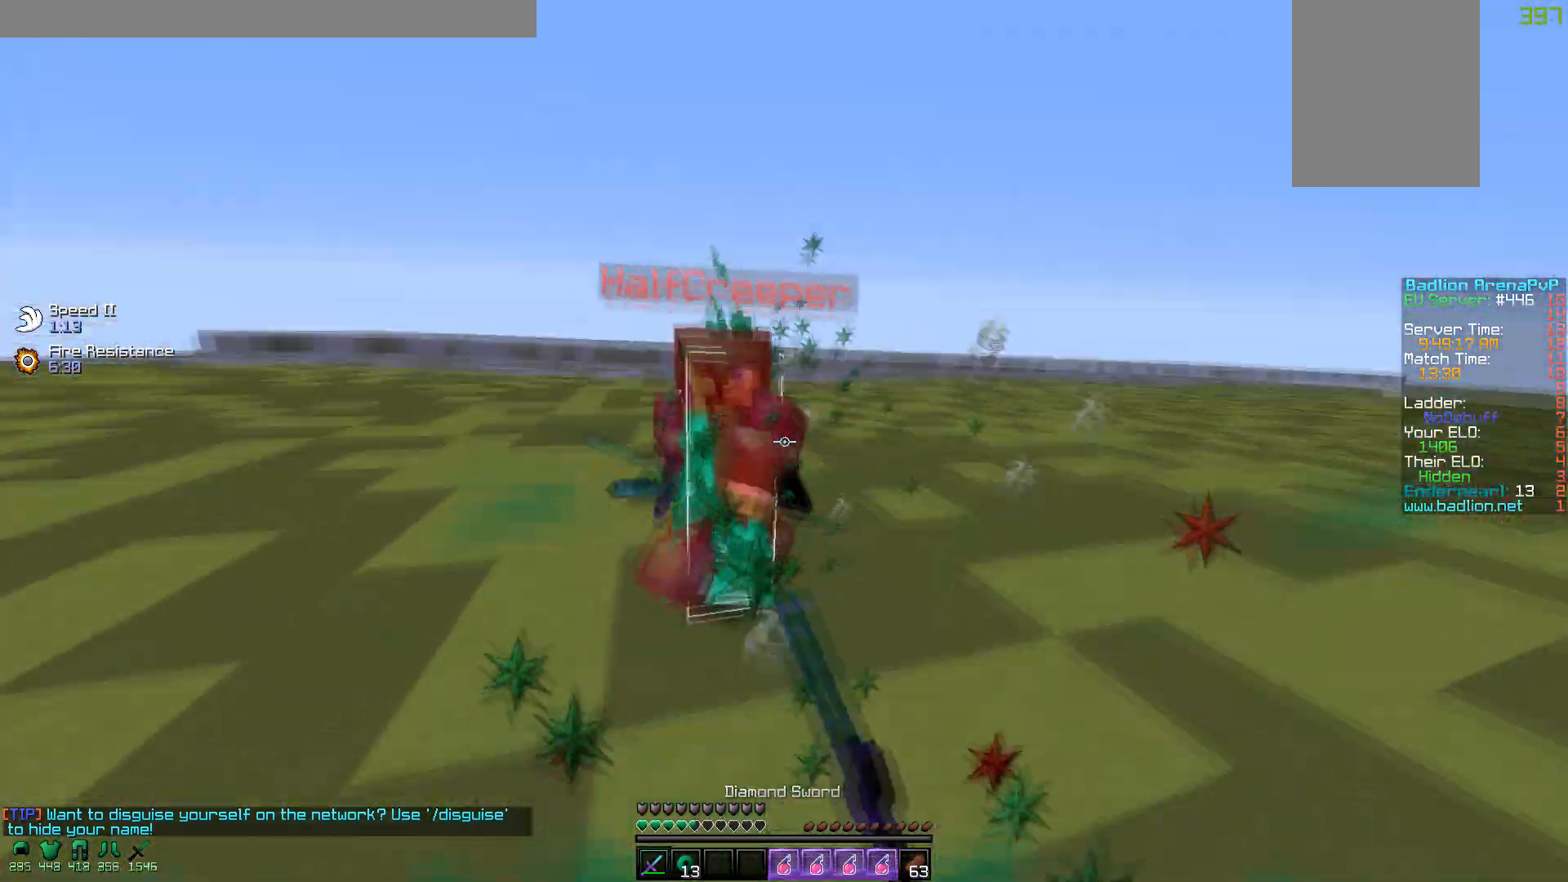
{"keys": ["d", "w"], "mouse": ["left"], "events": [[17, "mouse_left", "up"], [100, "mouse_left", "down"], [167, "mouse_left", "up"], [200, "d", "down"], [250, "mouse_left", "down"], [317, "mouse_left", "up"], [400, "mouse_left", "down"]]}
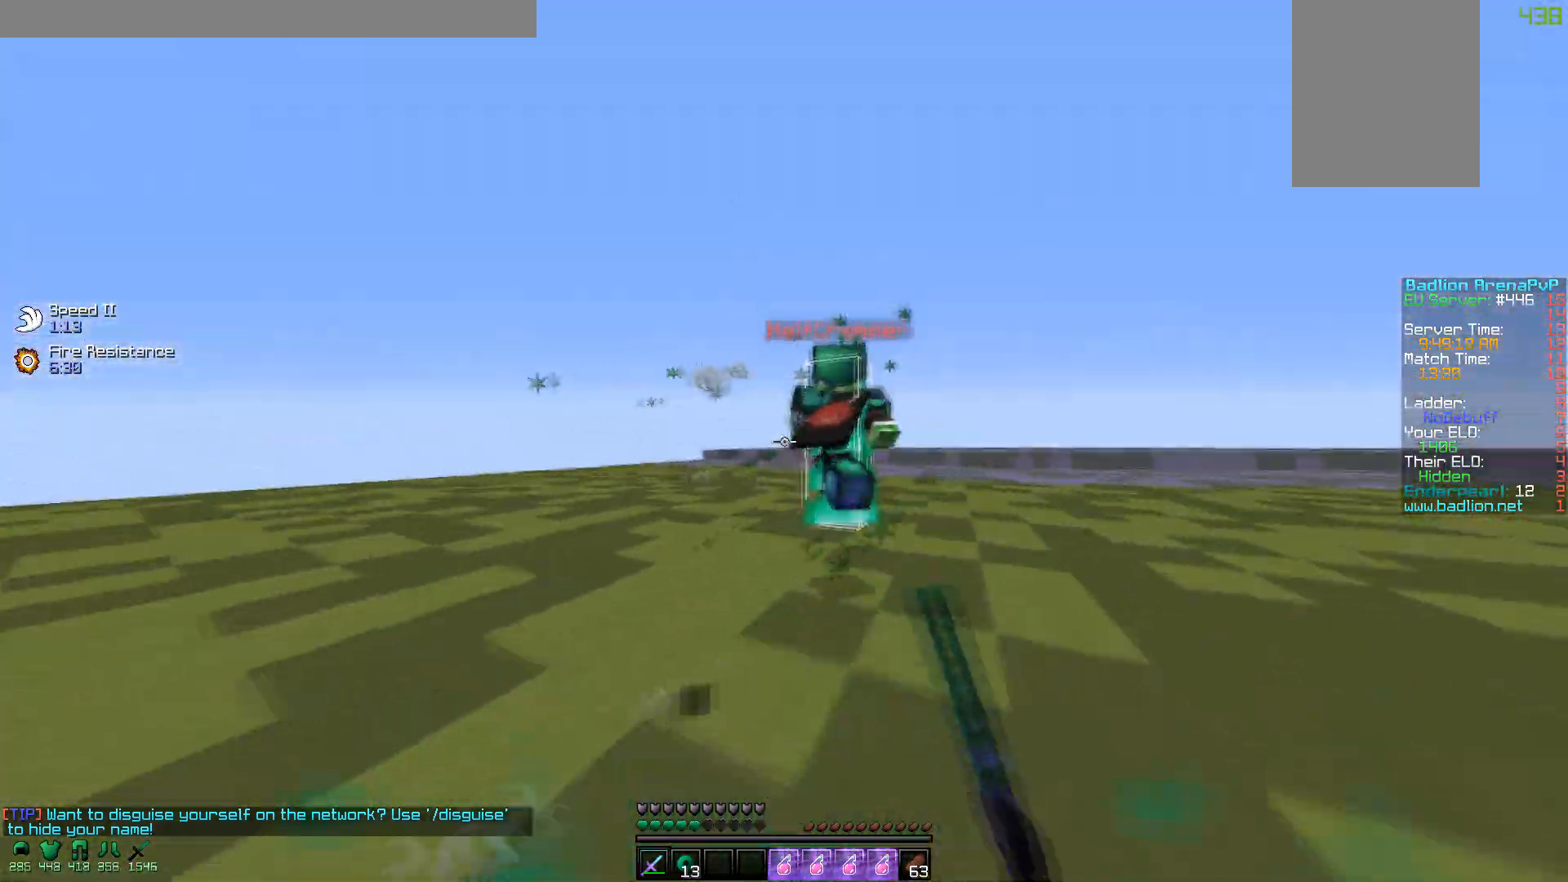
{"keys": ["w"], "mouse": [], "events": [[267, "d", "up"], [367, "mouse_right", "down"], [450, "mouse_right", "up"], [467, "mouse_left", "up"]]}
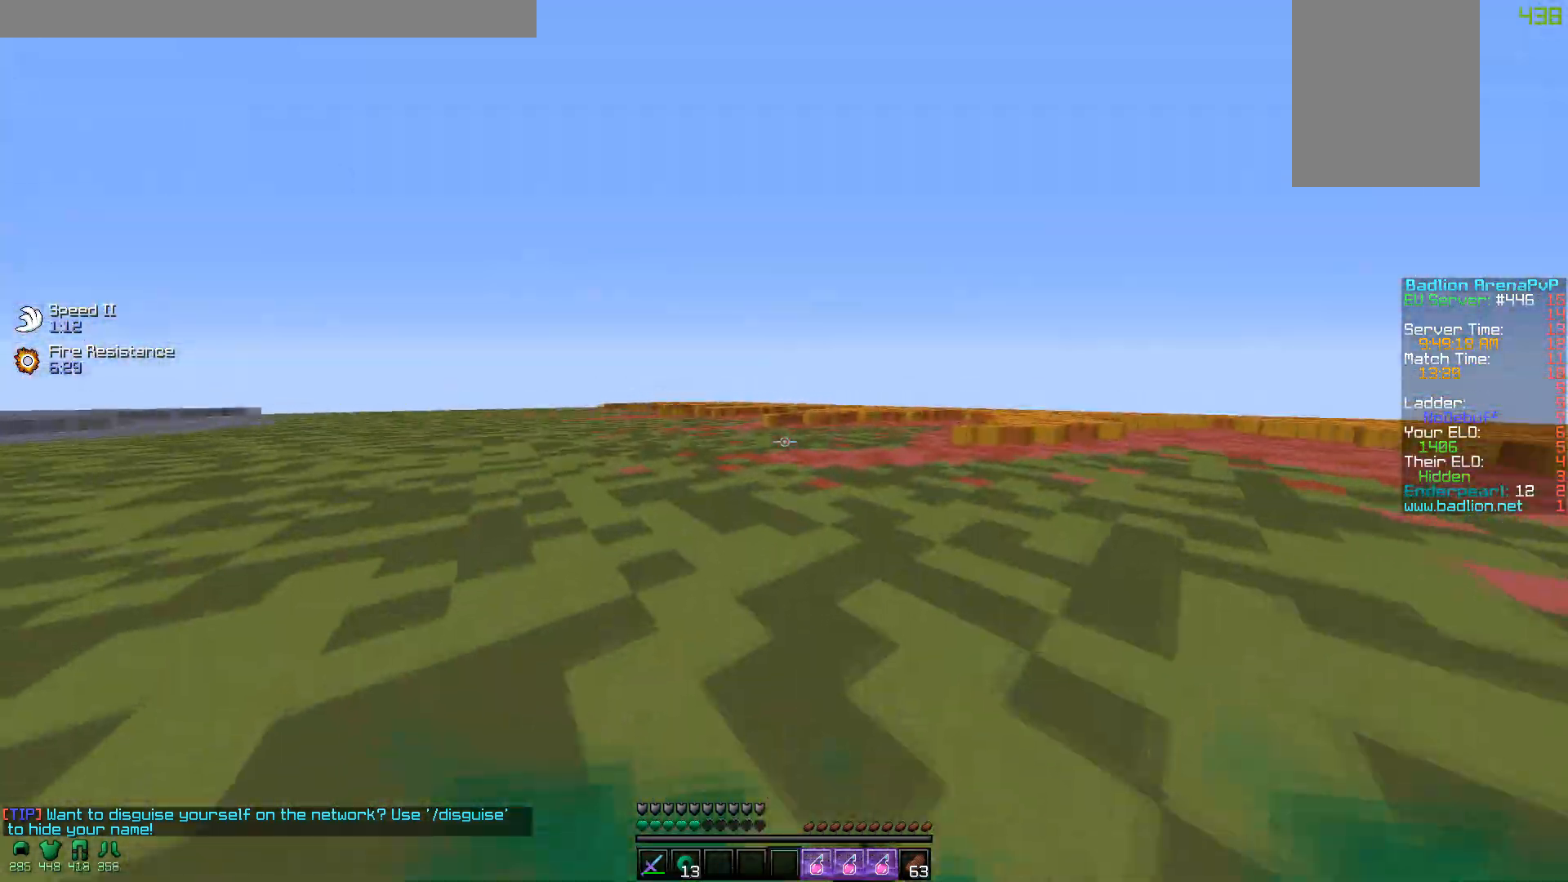
{"keys": ["d", "s"], "mouse": [], "events": [[250, "d", "down"], [317, "w", "up"], [400, "s", "down"]]}
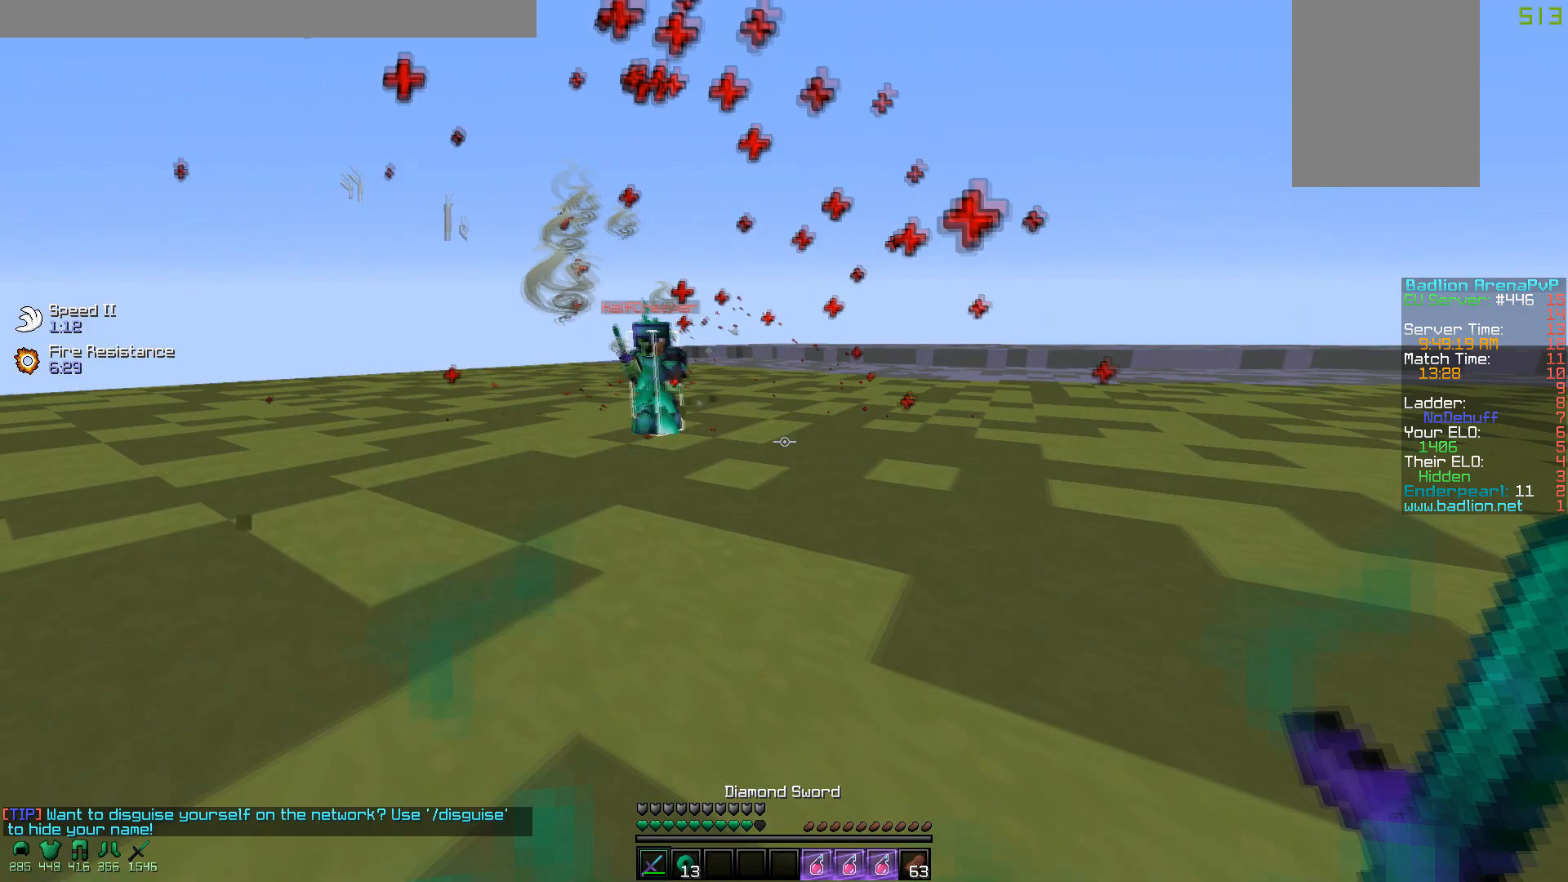
{"keys": ["d", "w"], "mouse": [], "events": [[117, "a", "down"], [150, "d", "up"], [217, "s", "up"], [300, "w", "down"], [350, "d", "down"], [350, "mouse_left", "down"], [400, "a", "up"], [467, "mouse_left", "up"]]}
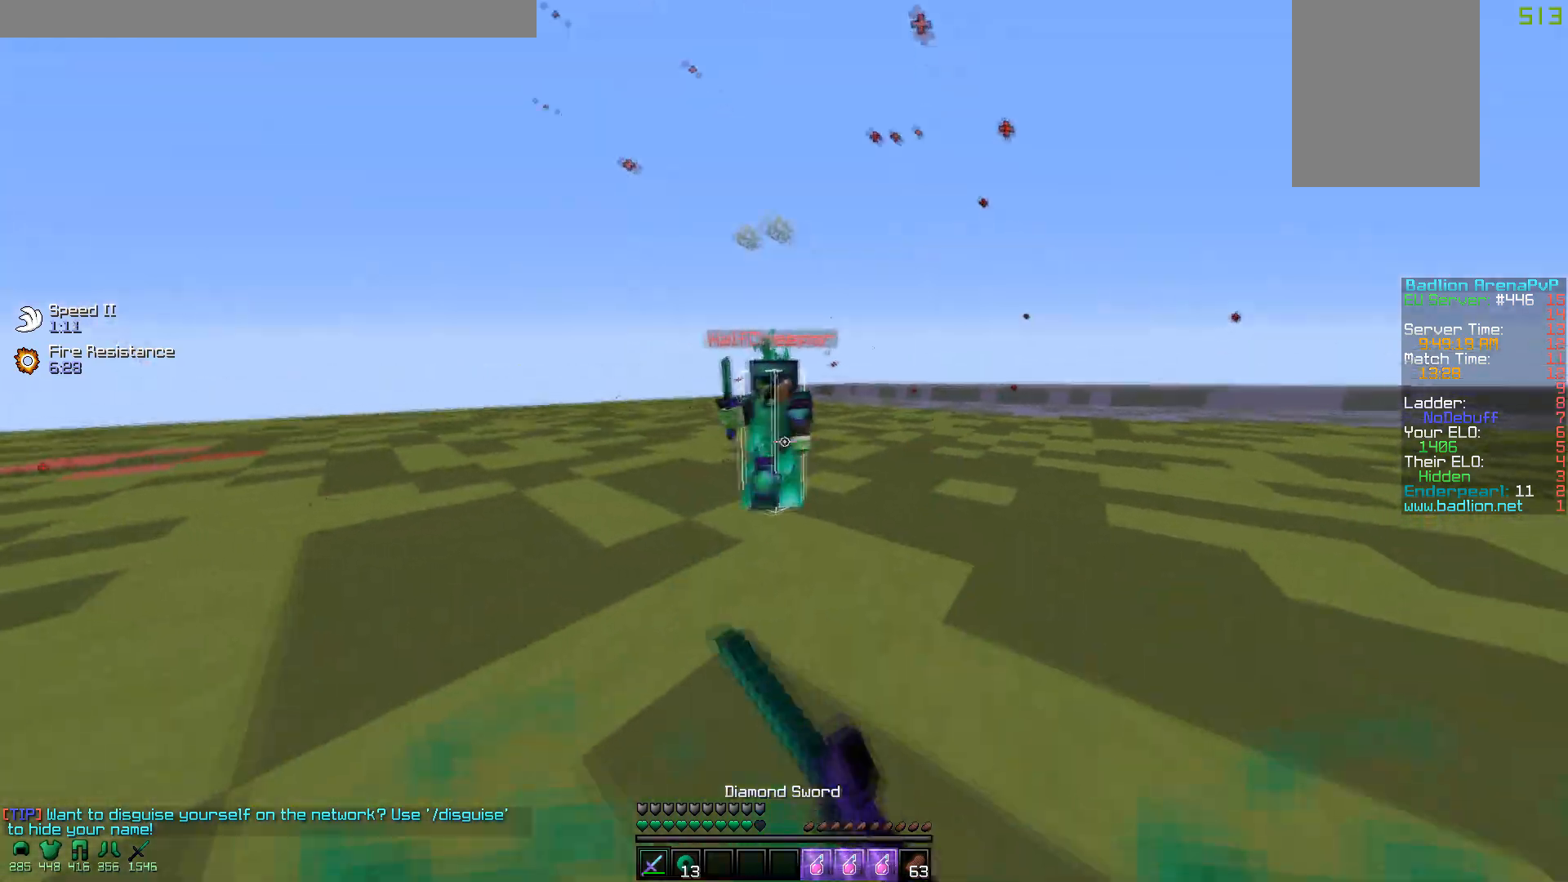
{"keys": ["a", "w"], "mouse": [], "events": [[50, "mouse_left", "down"], [117, "mouse_left", "up"], [200, "mouse_left", "down"], [267, "mouse_right", "down"], [317, "a", "down"], [350, "mouse_left", "up"], [350, "mouse_right", "up"], [400, "mouse_left", "down"], [417, "d", "up"], [450, "mouse_left", "up"]]}
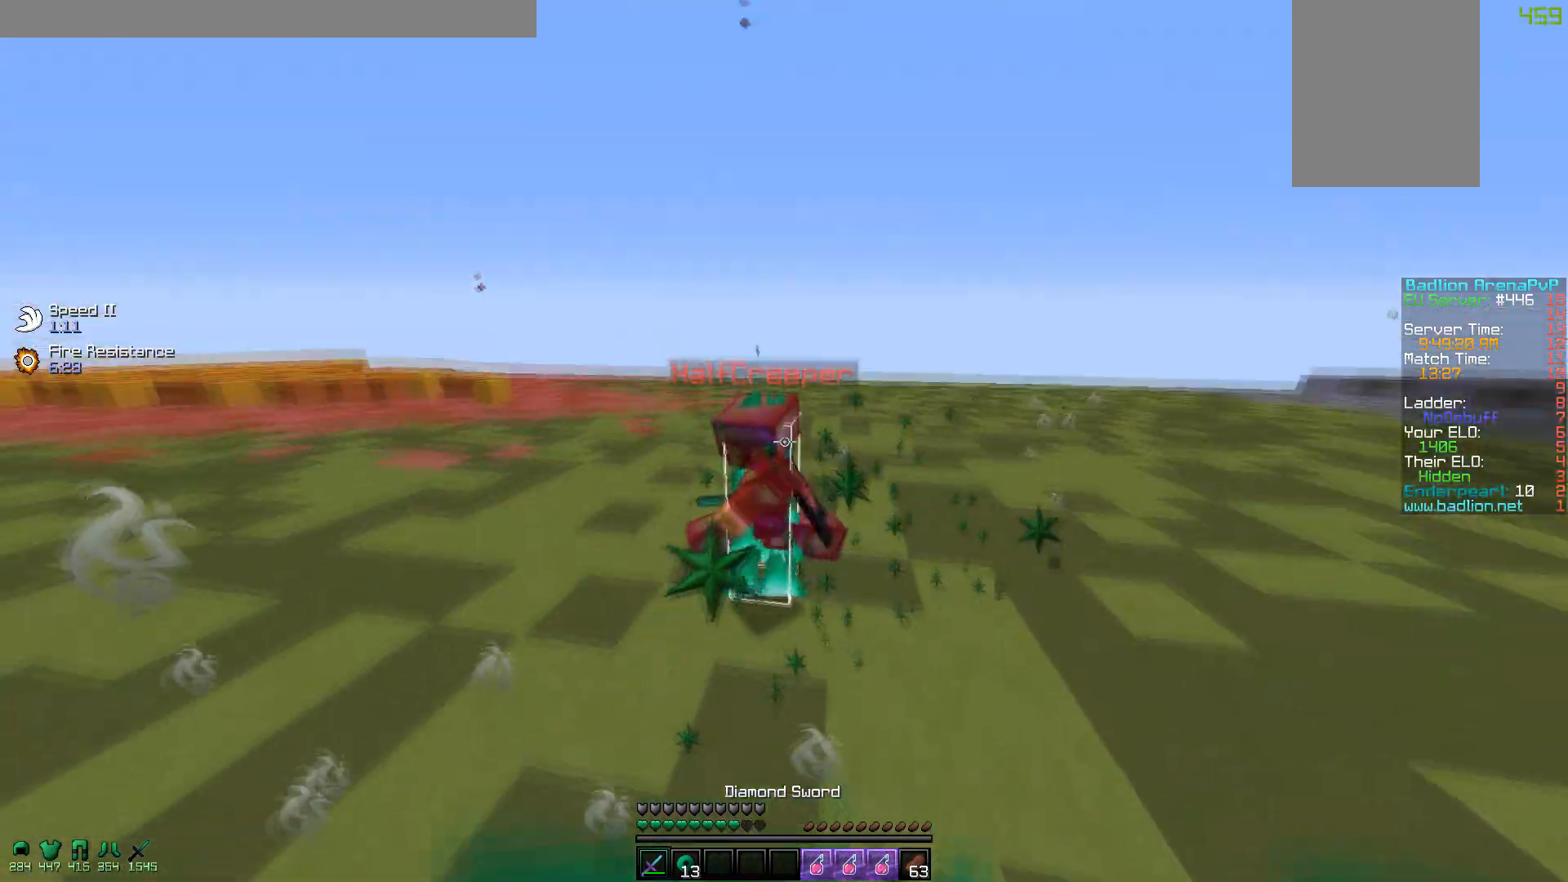
{"keys": ["a", "d", "w"], "mouse": ["left"], "events": [[50, "mouse_left", "down"], [100, "a", "up"], [100, "d", "down"], [117, "mouse_left", "up"], [200, "mouse_left", "down"], [267, "mouse_left", "up"], [350, "mouse_left", "down"], [467, "mouse_left", "up"], [500, "a", "down"], [500, "mouse_left", "down"]]}
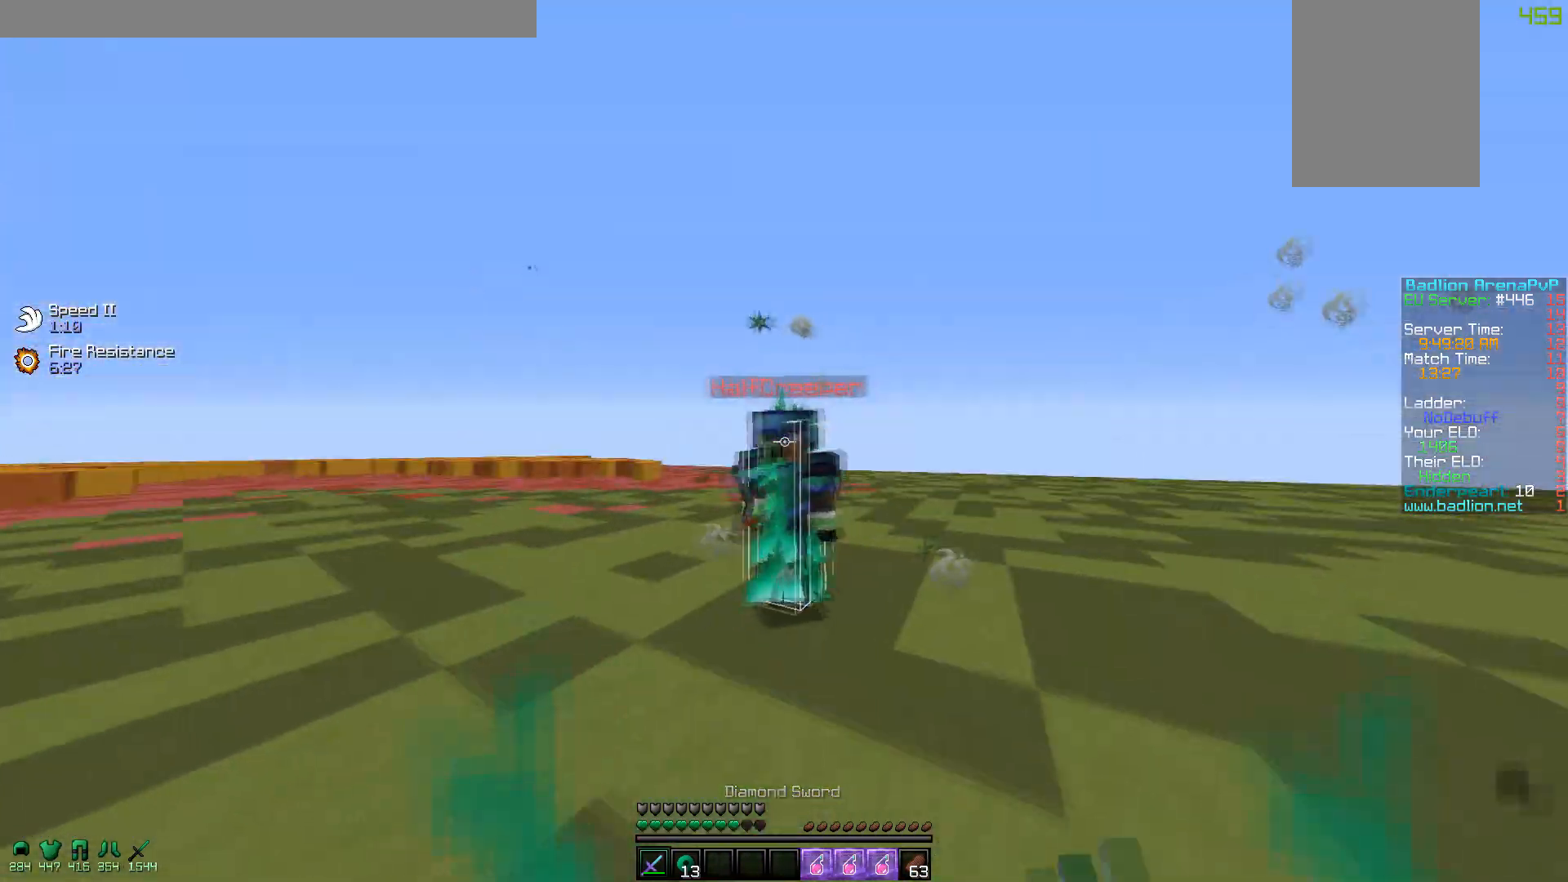
{"keys": ["w"], "mouse": ["left"], "events": [[67, "mouse_left", "up"], [150, "mouse_left", "down"], [167, "d", "up"], [167, "mouse_right", "down"], [300, "mouse_right", "up"], [400, "a", "up"], [417, "mouse_left", "up"], [417, "w", "up"], [500, "mouse_left", "down"], [500, "w", "down"]]}
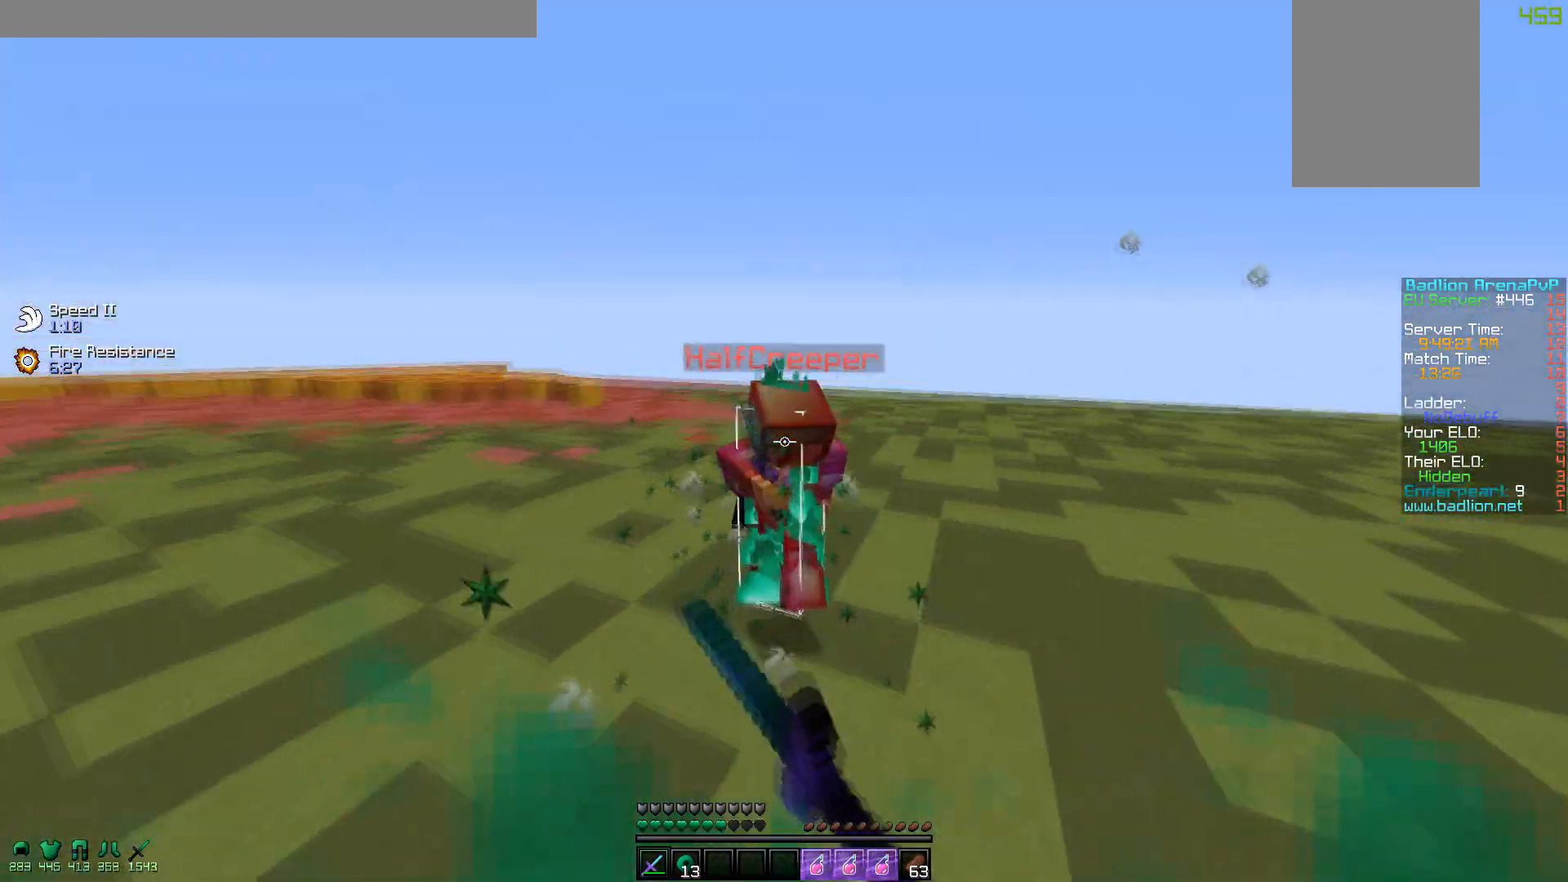
{"keys": ["w"], "mouse": ["left"], "events": [[67, "mouse_left", "up"], [150, "mouse_left", "down"], [217, "mouse_left", "up"], [300, "mouse_left", "down"], [367, "mouse_left", "up"], [450, "mouse_left", "down"]]}
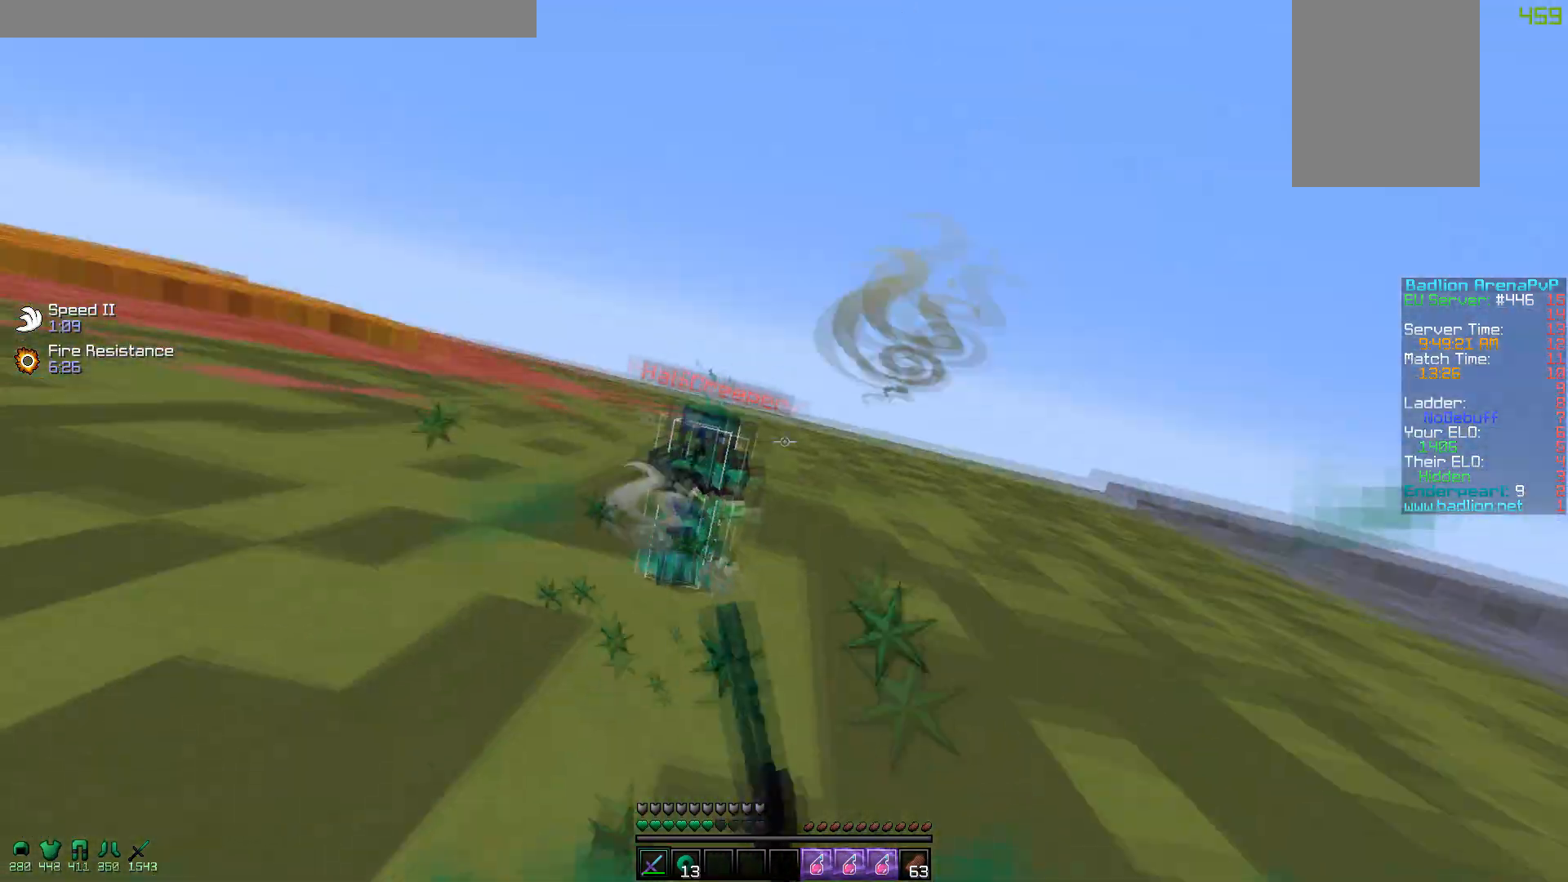
{"keys": ["a", "w"], "mouse": ["left"], "events": [[17, "mouse_left", "up"], [100, "mouse_left", "down"], [167, "mouse_left", "up"], [250, "a", "down"], [250, "mouse_left", "down"]]}
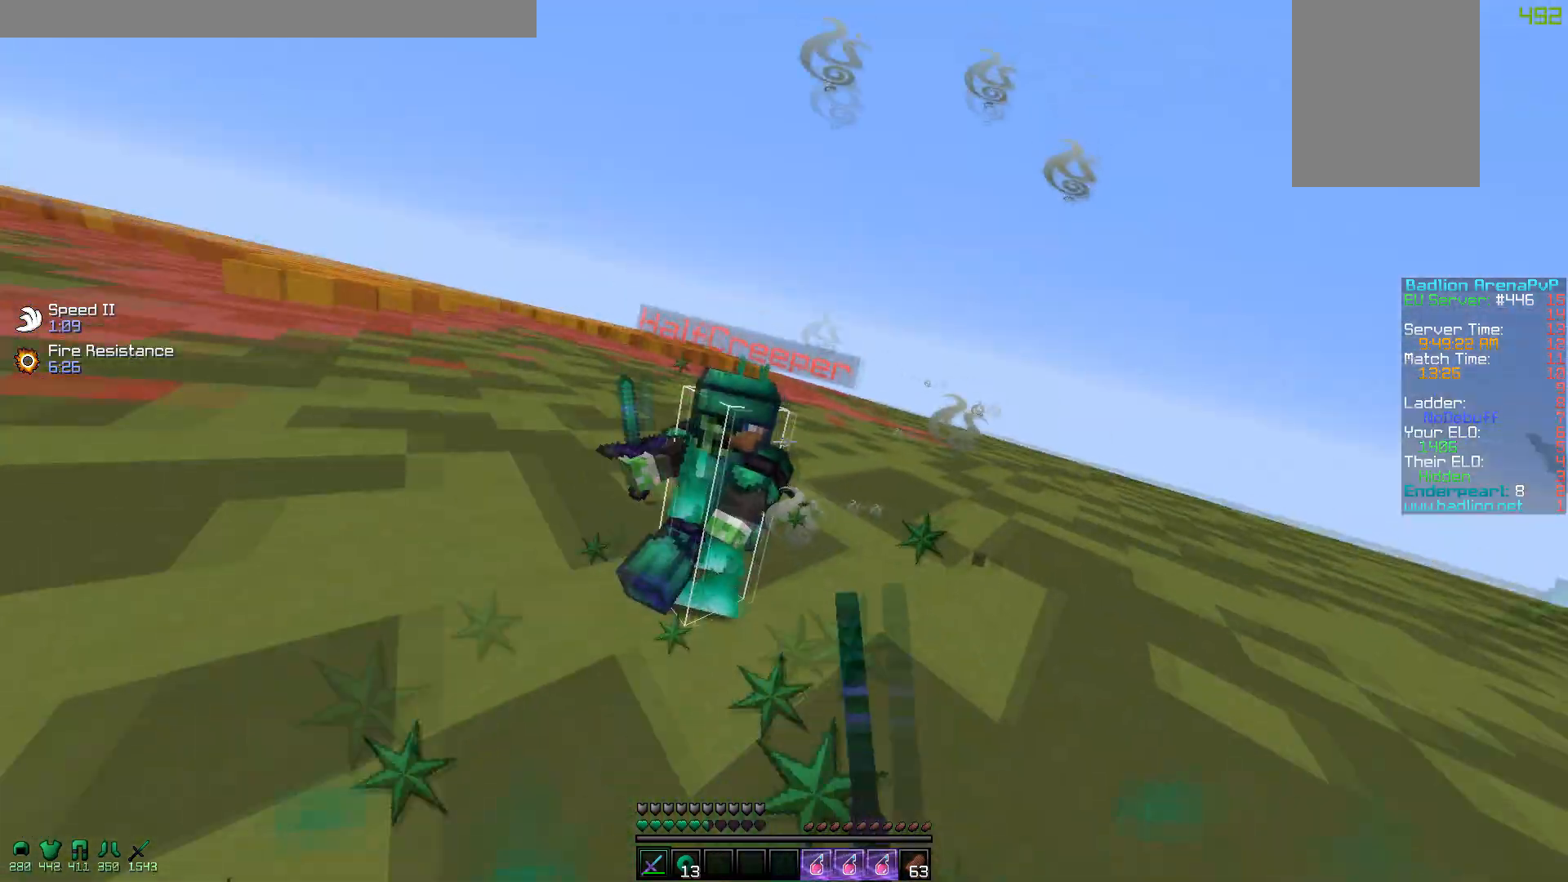
{"keys": ["d", "w"], "mouse": [], "events": [[17, "mouse_left", "up"], [50, "mouse_left", "down"], [200, "a", "up"], [217, "mouse_left", "up"], [250, "mouse_left", "down"], [250, "w", "up"], [300, "w", "down"], [367, "mouse_left", "up"], [400, "d", "down"], [400, "mouse_left", "down"], [467, "mouse_left", "up"]]}
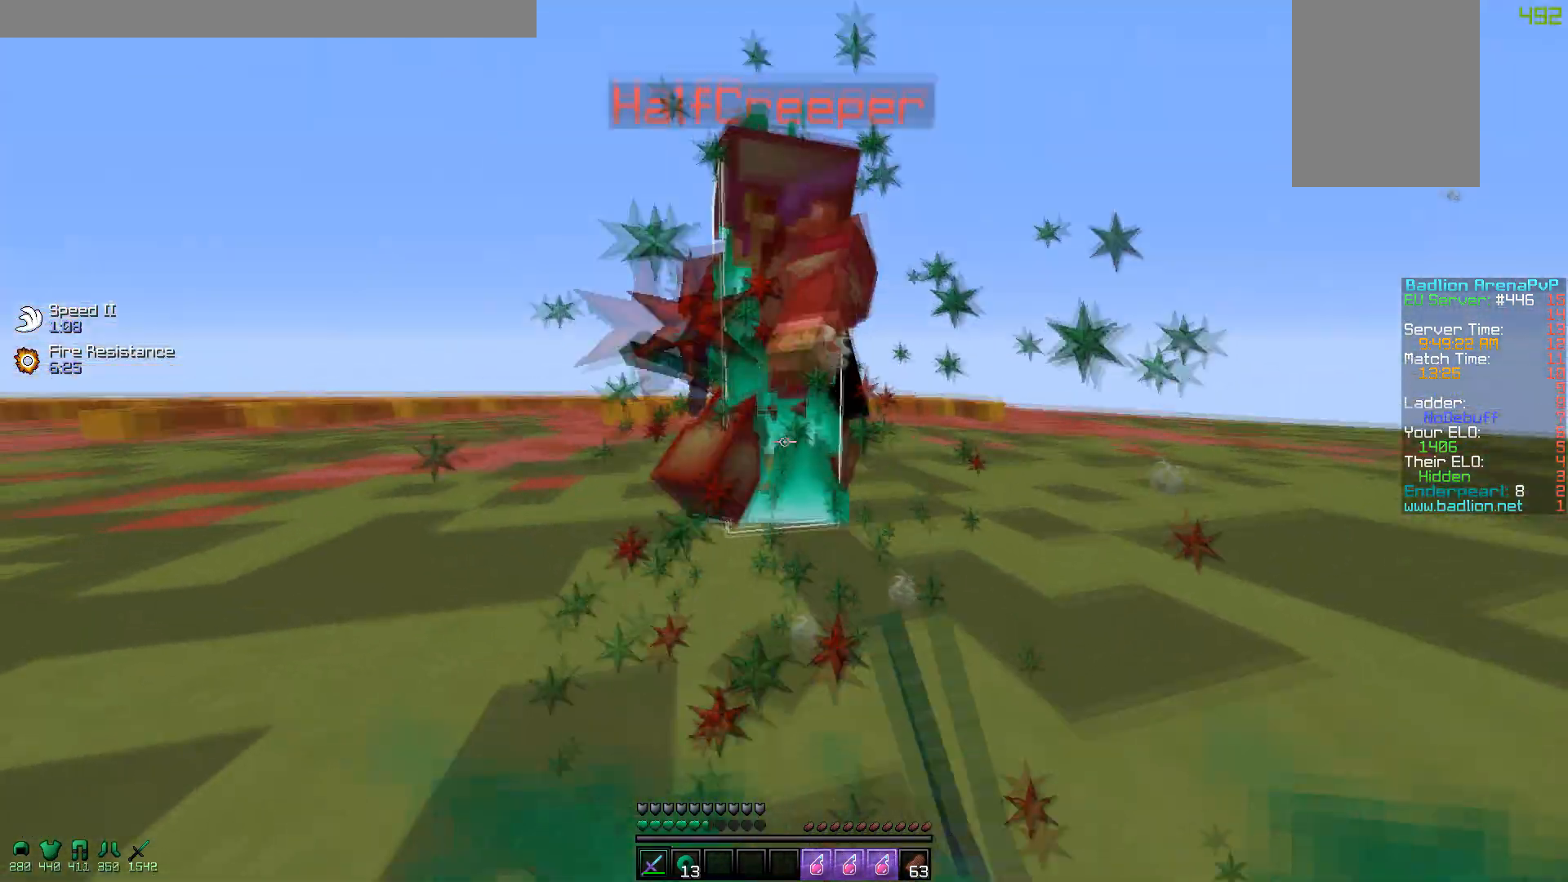
{"keys": ["d", "w"], "mouse": ["left"], "events": [[50, "mouse_left", "down"], [117, "mouse_left", "up"], [150, "mouse_left", "down"], [267, "mouse_left", "up"], [300, "mouse_left", "down"], [417, "mouse_left", "up"], [450, "mouse_left", "down"]]}
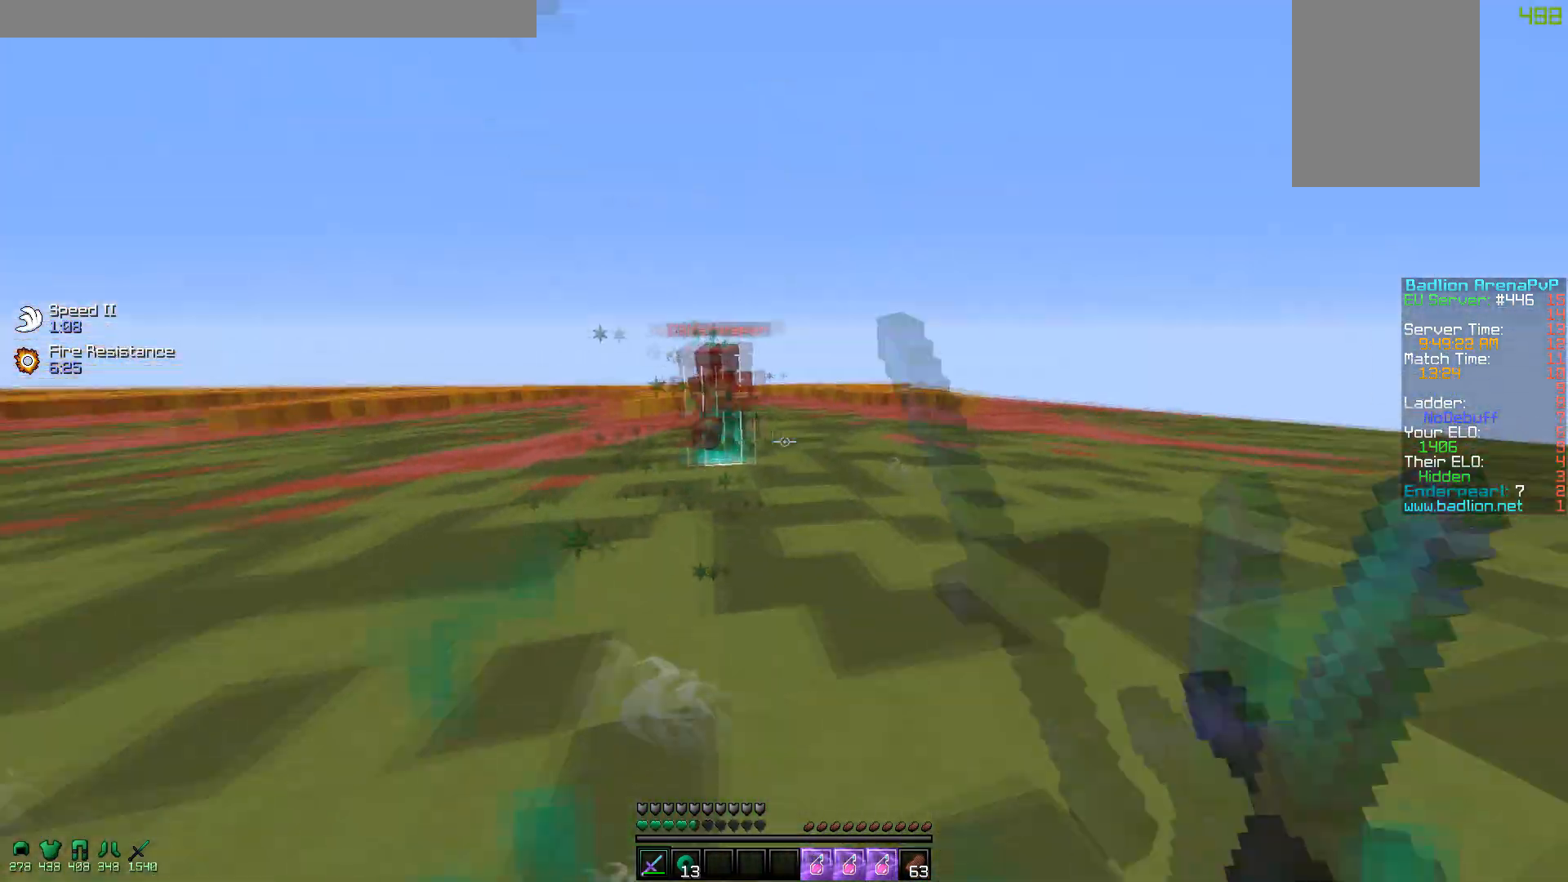
{"keys": ["w"], "mouse": [], "events": [[67, "a", "down"], [167, "a", "up"], [167, "mouse_left", "up"], [200, "mouse_left", "down"], [267, "d", "up"], [267, "mouse_left", "up"], [400, "mouse_right", "down"], [500, "mouse_right", "up"]]}